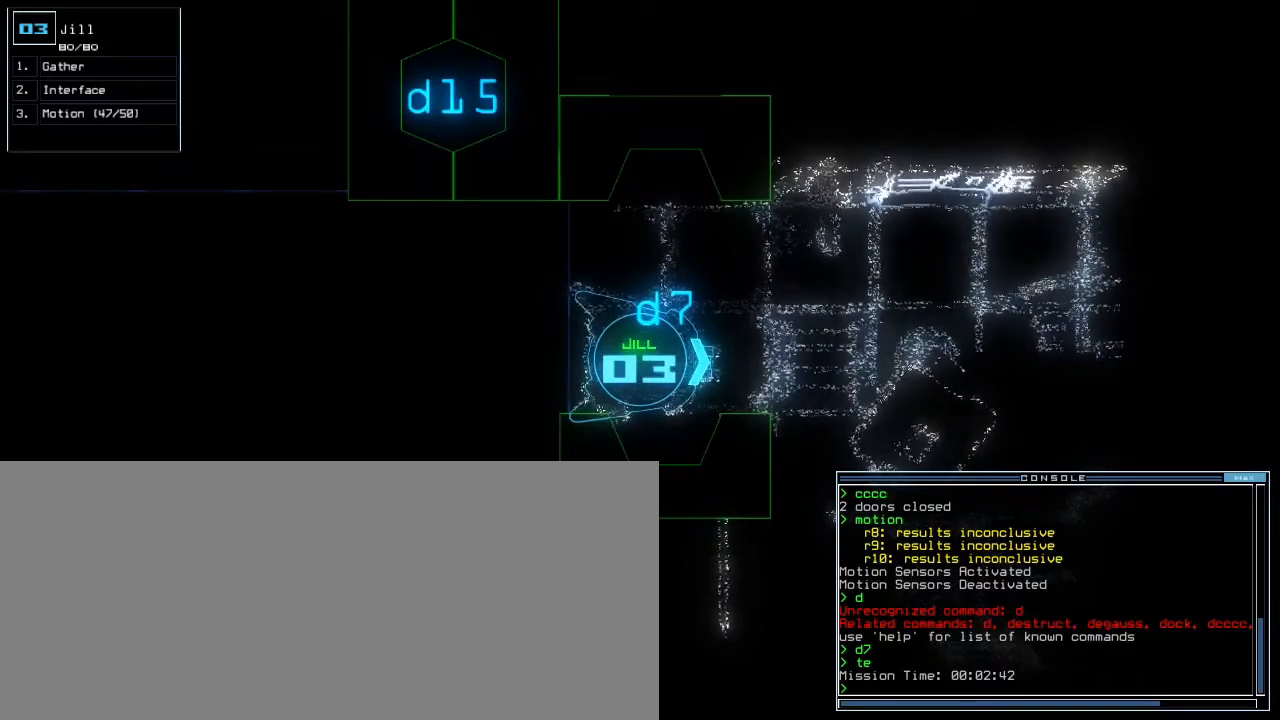
Gameplay with keyboard; each line is a JSON object with the keys held at the frame after it. "events" lists presses ("down") and releases ("up") of ".", "0", "1", "2", "3", "4", "5", "6", "7", "8", "9", "a", "b", "backspace", "c", "caps_lock", "comma", "ctrl_l", "ctrl_r", "d", "down", "e", "equals", "escape", "f", "f8", "g", "h", "i", "j", "k", "l", "left", "m", "minus", "n", "o", "p", "q", "quote", "r", "return", "right", "s", "semicolon", "shift_l", "shift_r", "space", "t", "tab", "tilde", "u", "up", "v", "w", "x", "y" and "z" between this image and that frame as [ms after this image, input, new state], when the widget could be followed in between. No other keys are recorded. Mouse input is not recorded.
{"keys": [], "events": [[133, ".", "down"], [133, "escape", "down"], [183, ".", "up"], [183, "escape", "up"]]}
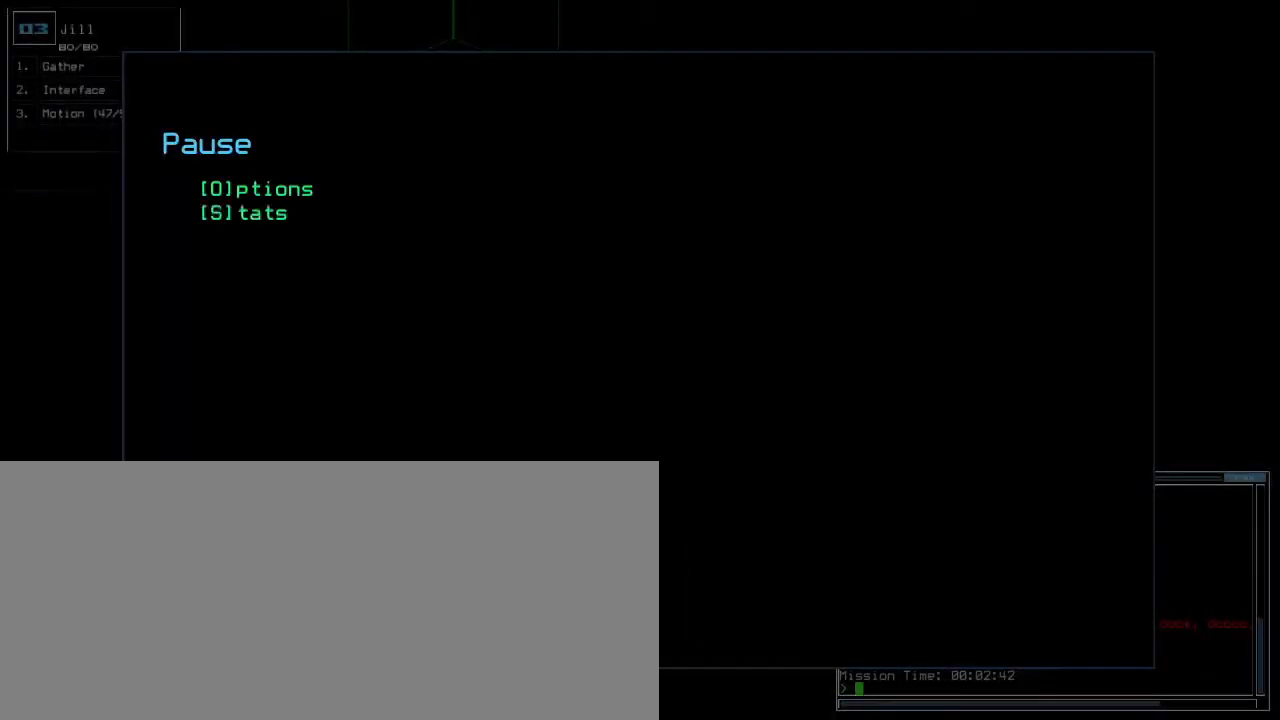
{"keys": [], "events": []}
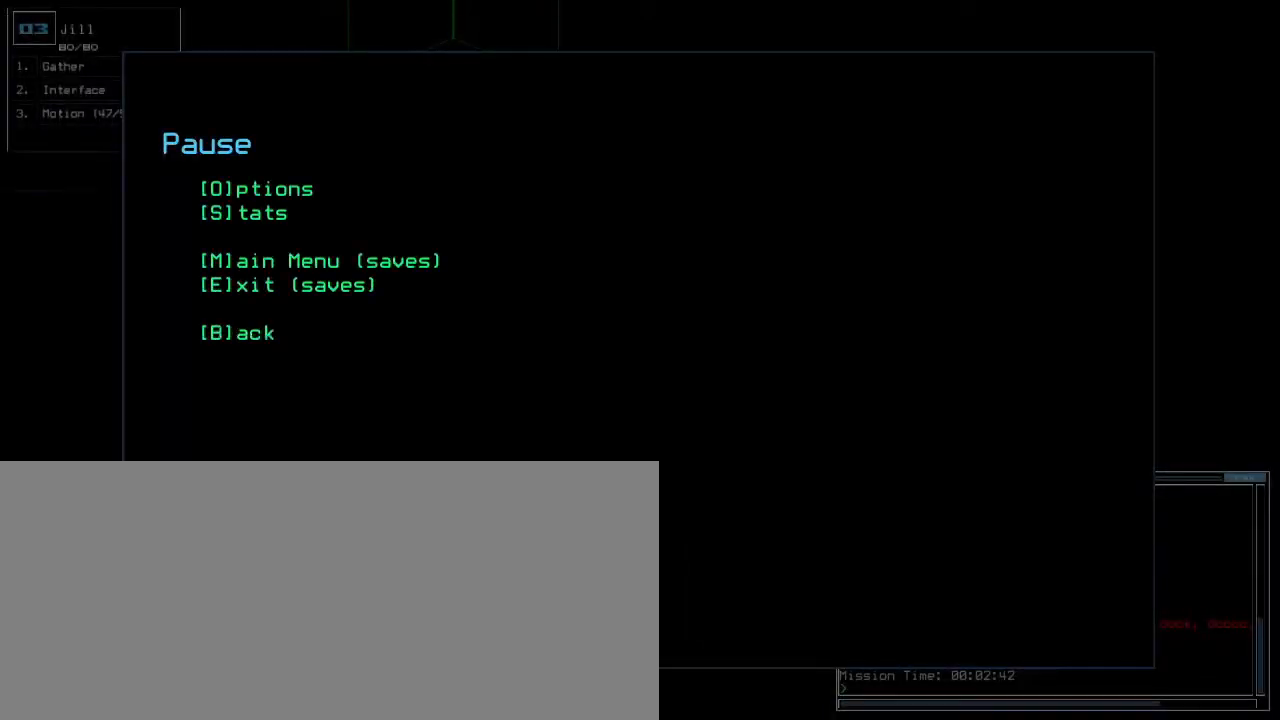
{"keys": [], "events": []}
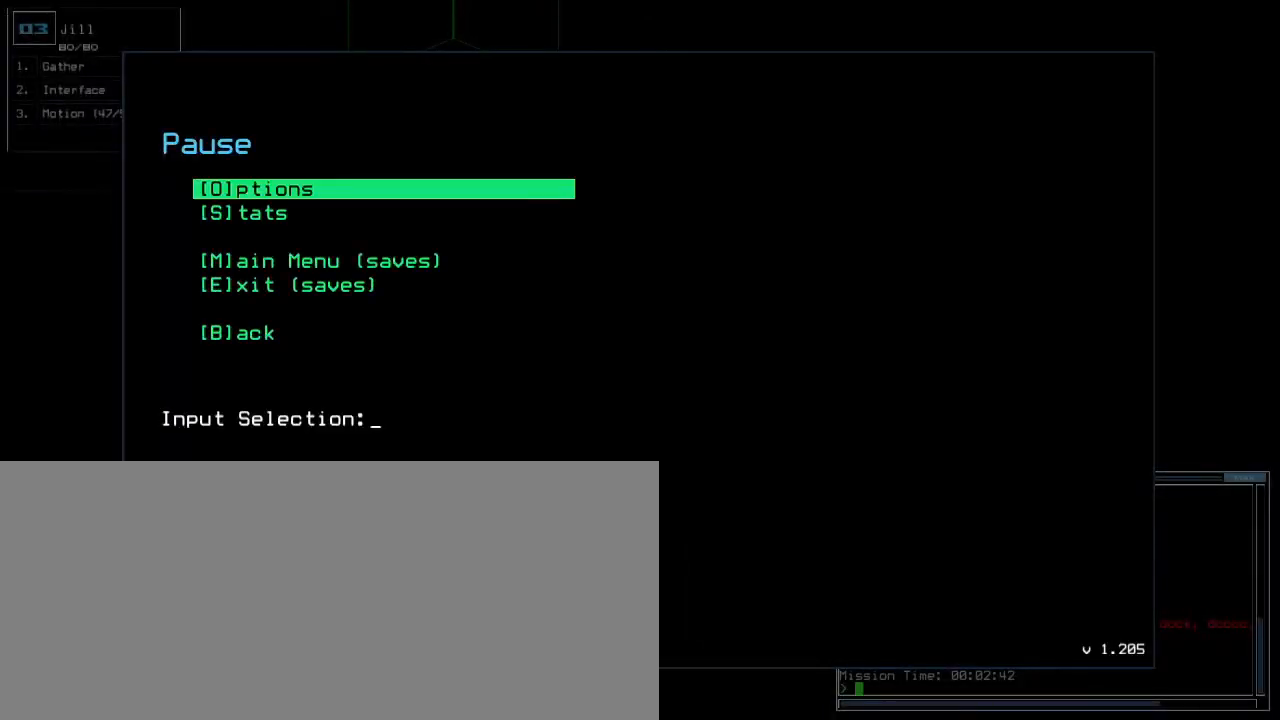
{"keys": [], "events": [[267, "escape", "down"], [283, ".", "down"], [333, ".", "up"], [333, "escape", "up"]]}
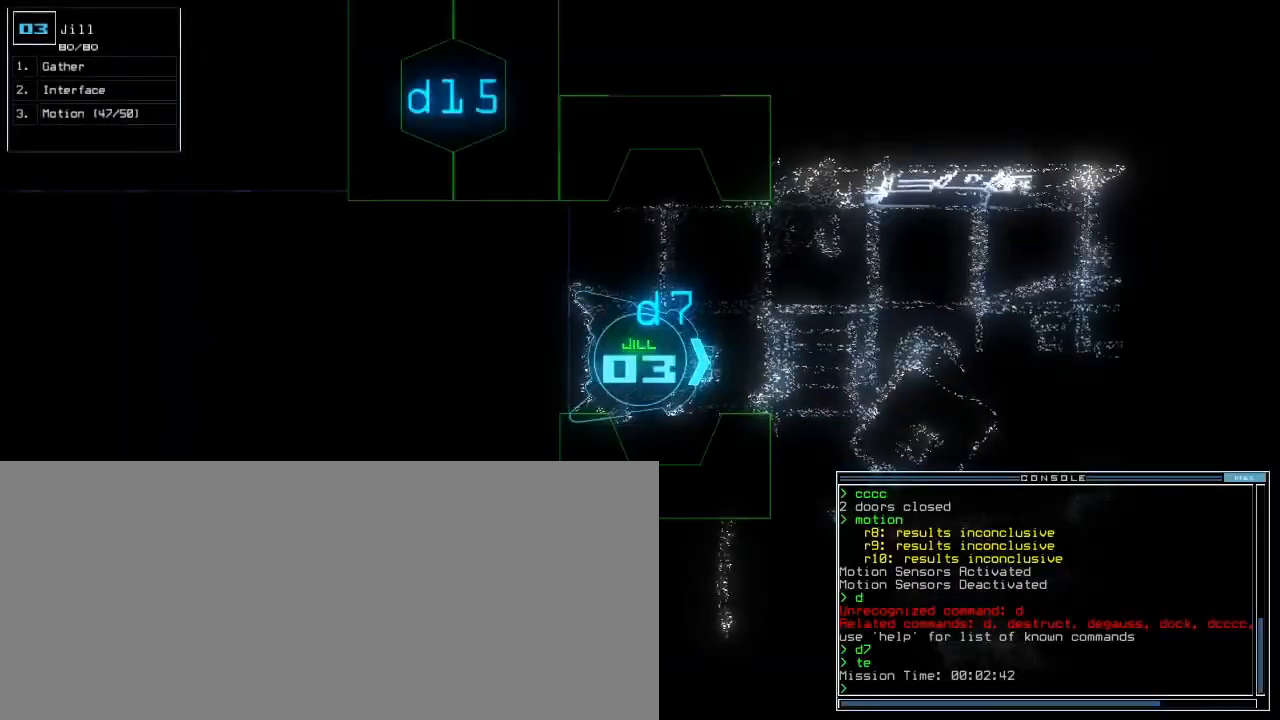
{"keys": [], "events": []}
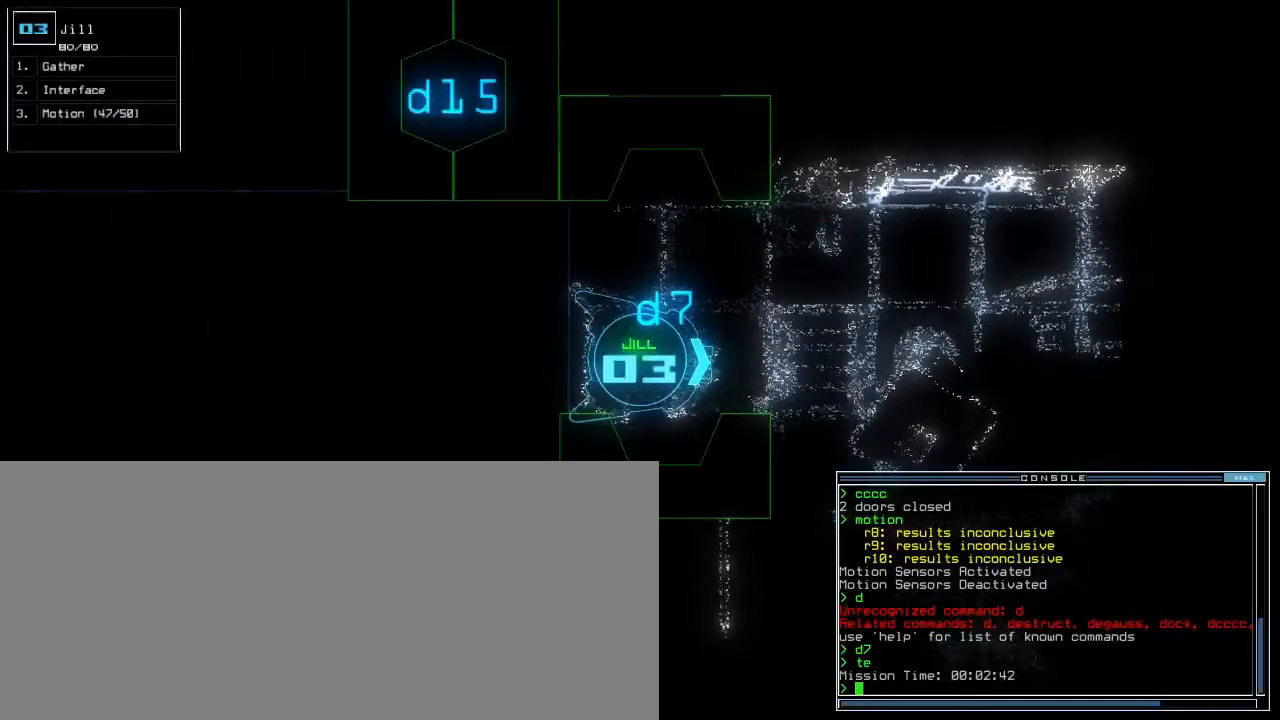
{"keys": [], "events": [[133, "up", "down"], [217, "up", "up"]]}
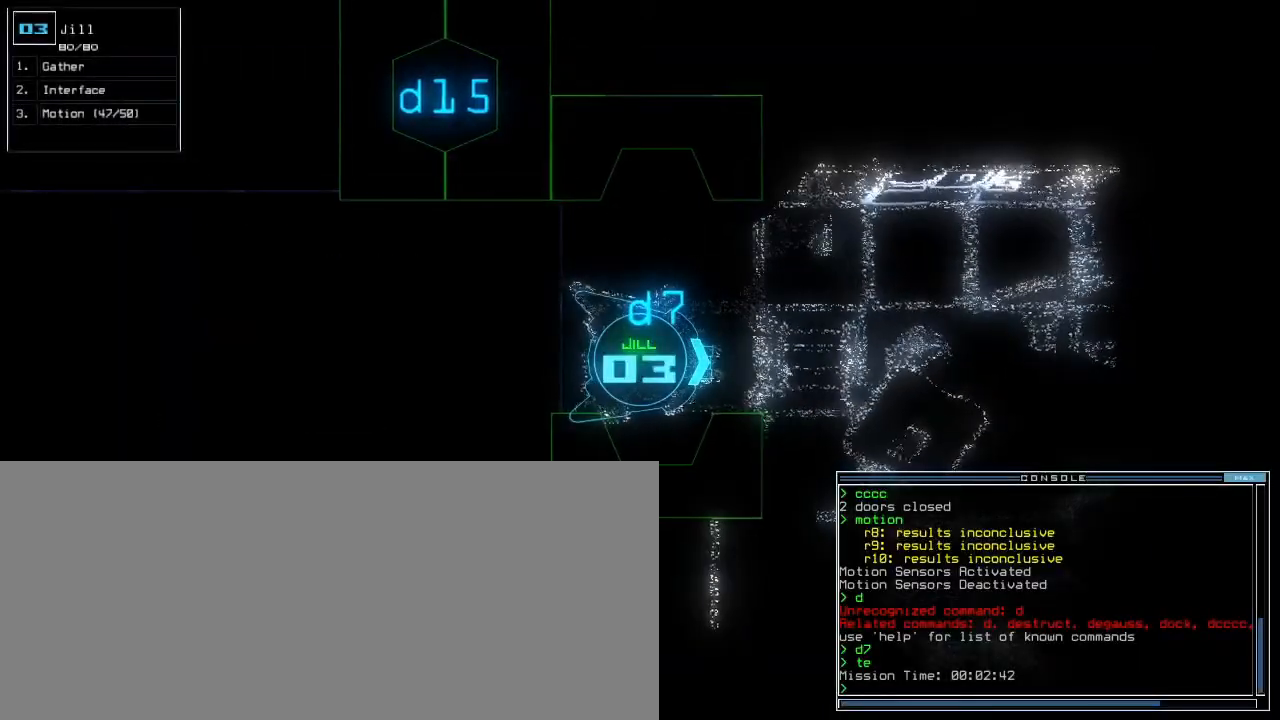
{"keys": [], "events": [[333, "space", "down"], [400, "space", "up"]]}
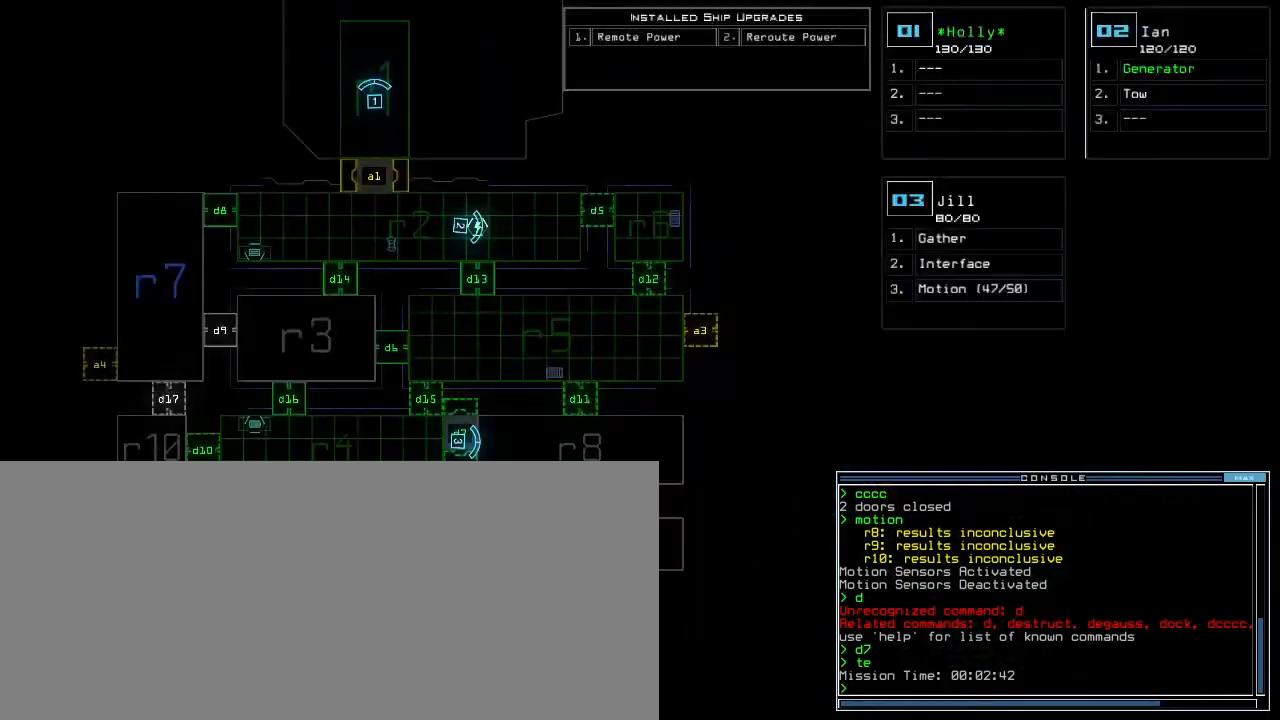
{"keys": [], "events": [[333, "space", "down"], [383, "space", "up"]]}
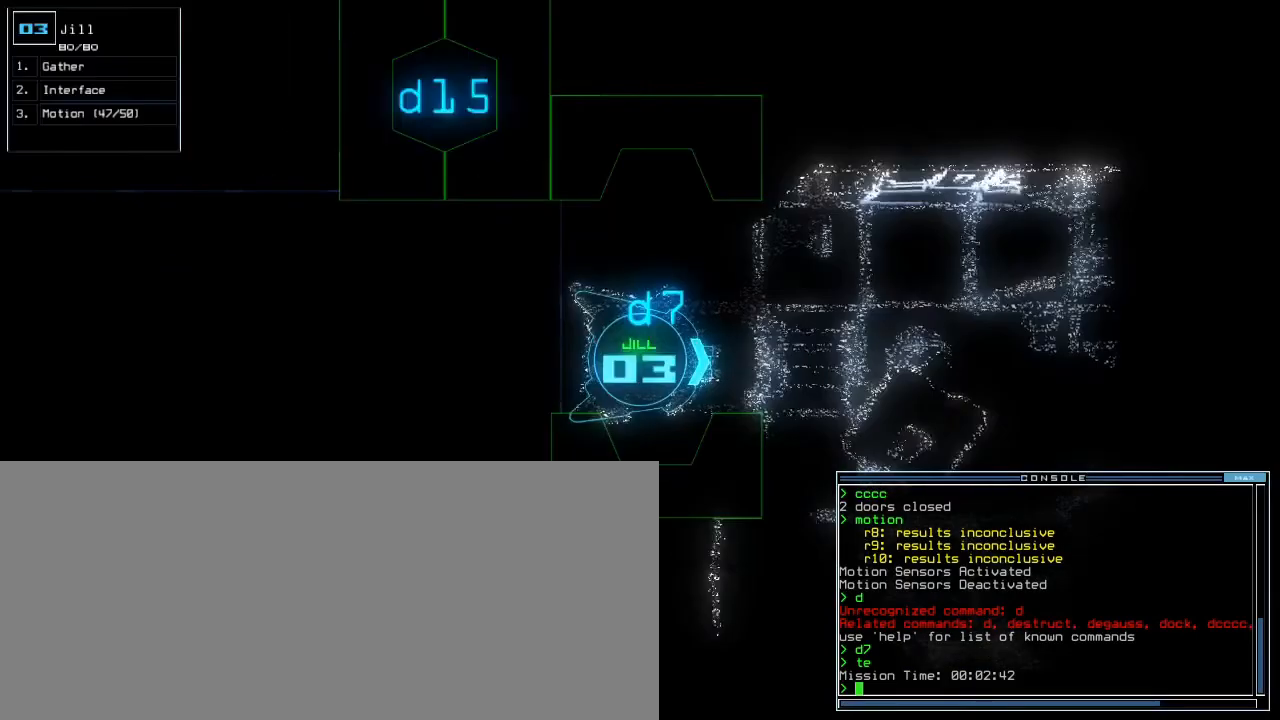
{"keys": [], "events": []}
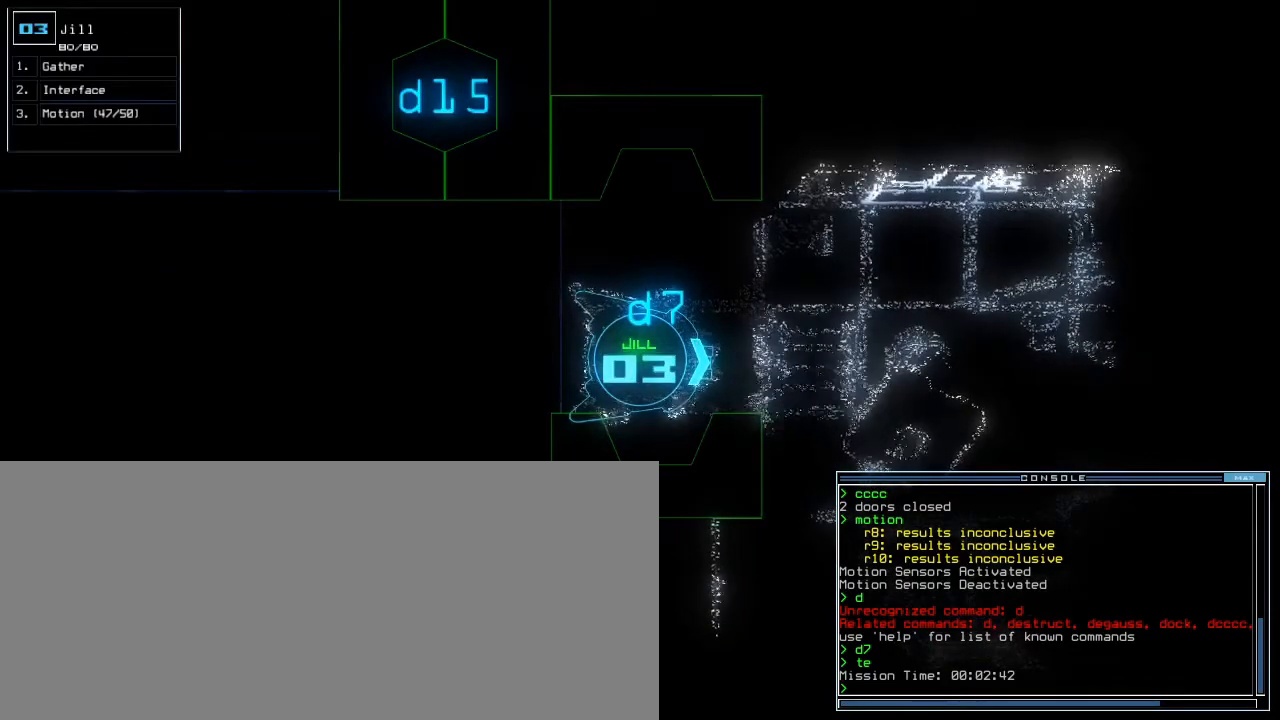
{"keys": [], "events": [[133, "right", "down"], [217, "right", "up"], [350, "left", "down"], [417, "left", "up"]]}